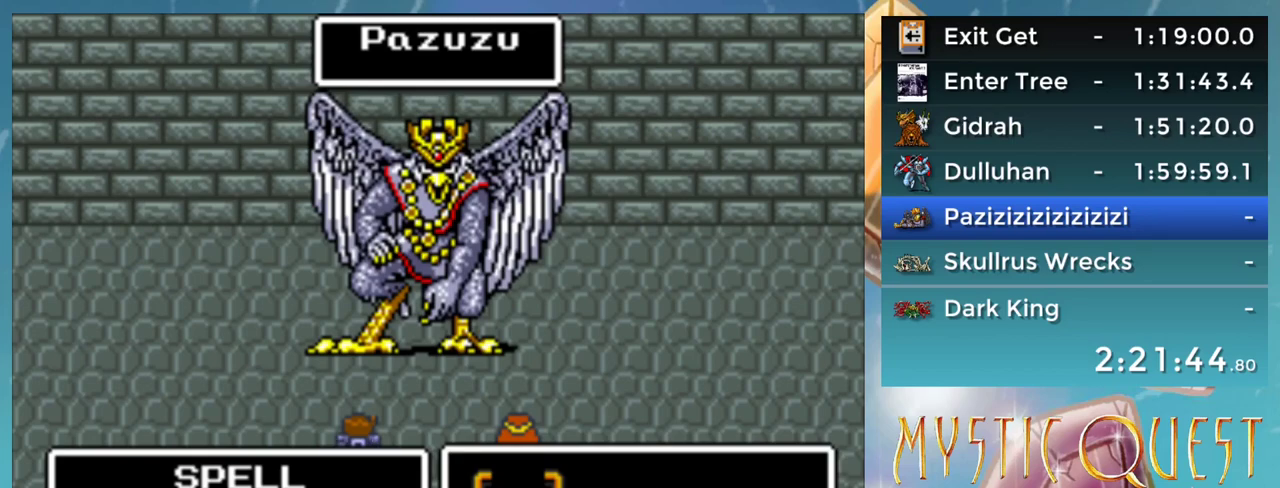
Gameplay with a controller (Nintendo layout); each line is a JSON object with the inputs held at the frame after it. "events" lists button and stick changes between this image and that frame as [ms after this image, input, new state], when the widget could be followed in between. Not read: L3 R3.
{"buttons": [], "events": []}
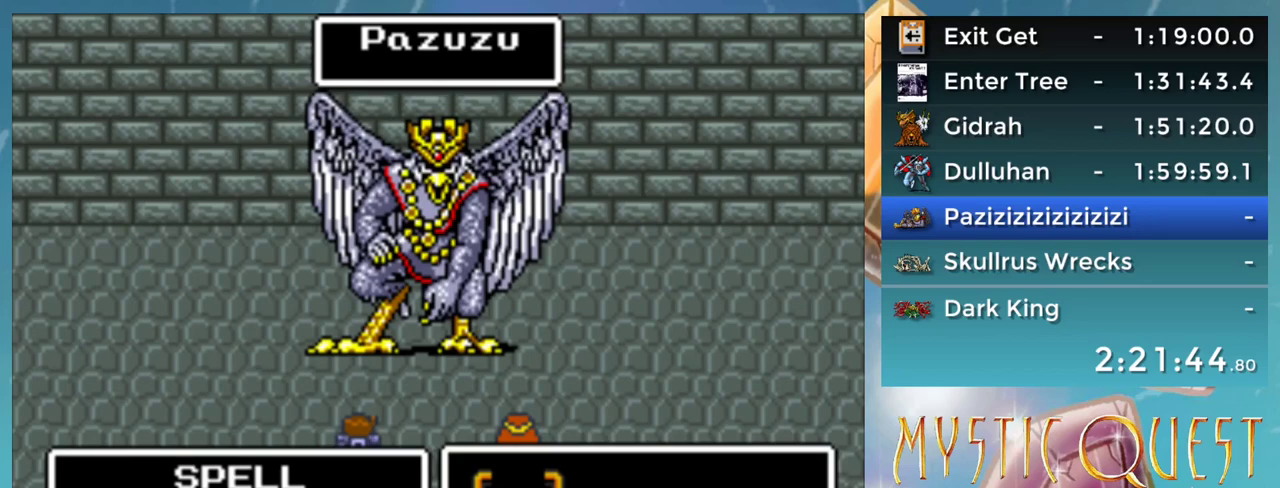
{"buttons": [], "events": []}
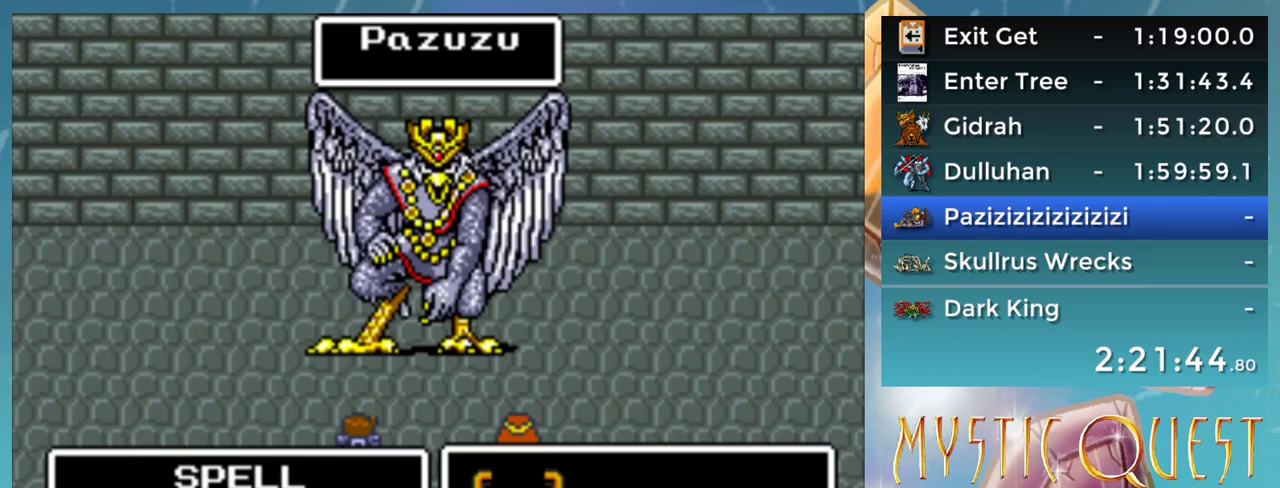
{"buttons": [], "events": []}
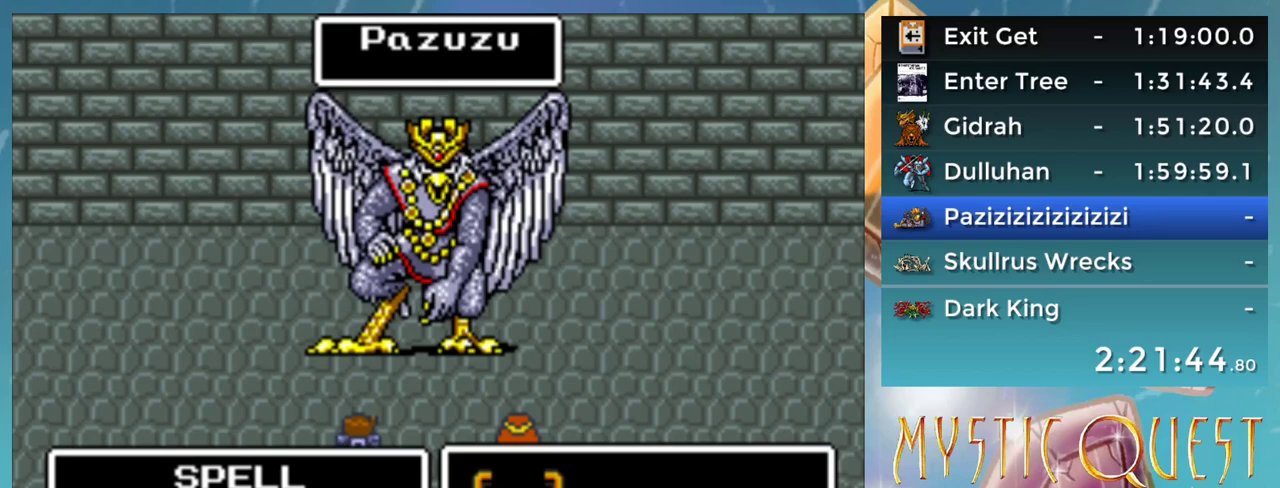
{"buttons": [], "events": []}
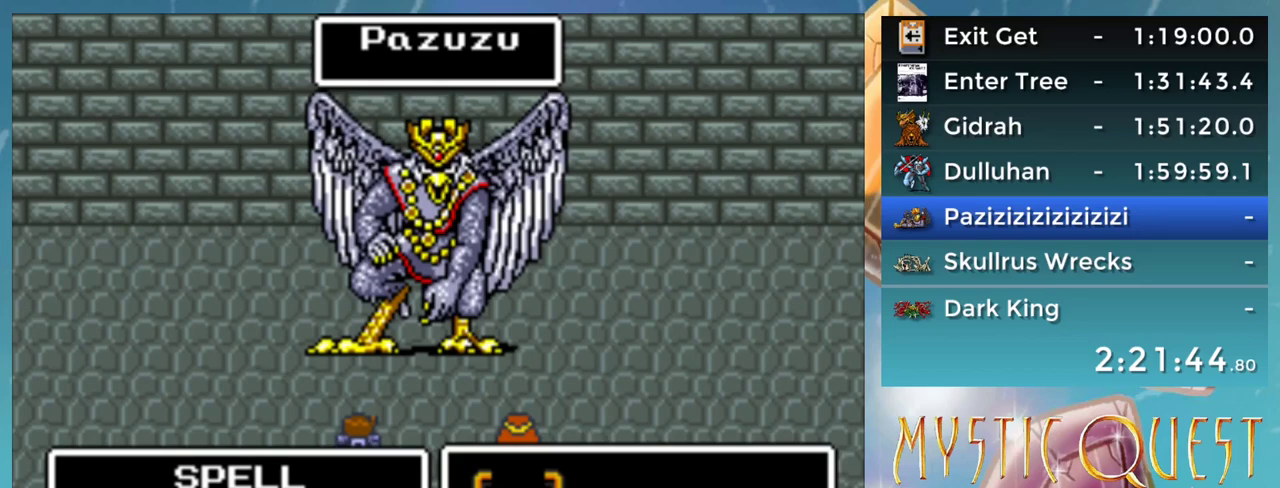
{"buttons": [], "events": [[333, "DPAD_UP", "down"], [400, "DPAD_LEFT", "down"], [433, "DPAD_UP", "up"], [500, "DPAD_LEFT", "up"]]}
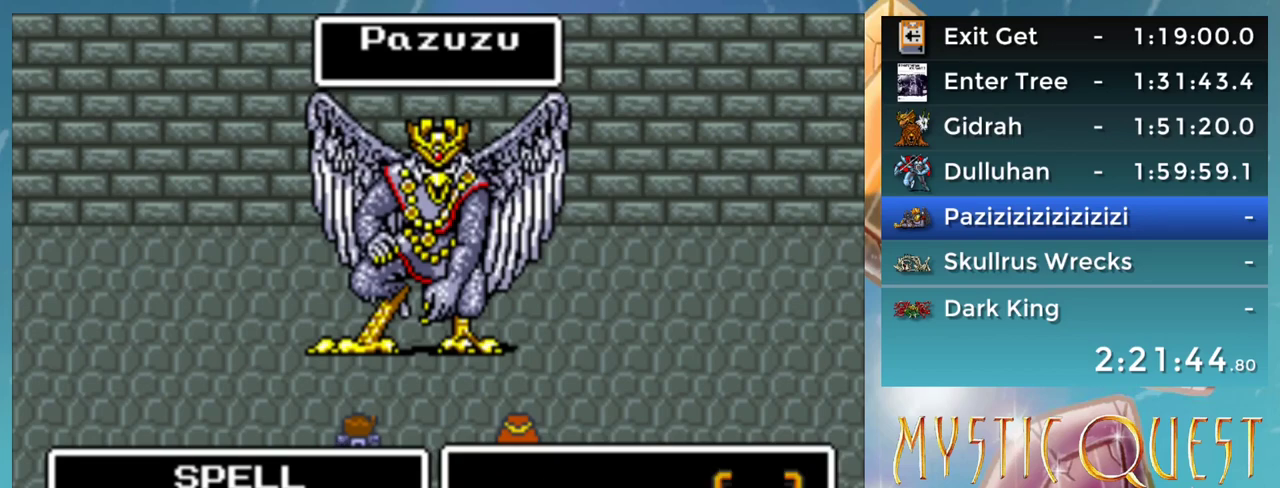
{"buttons": [], "events": []}
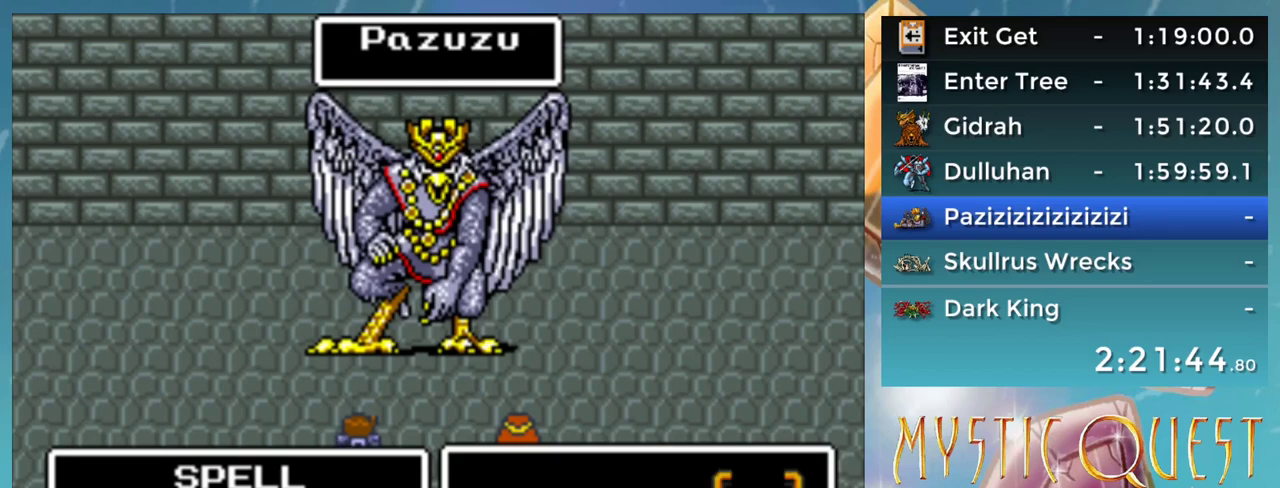
{"buttons": [], "events": []}
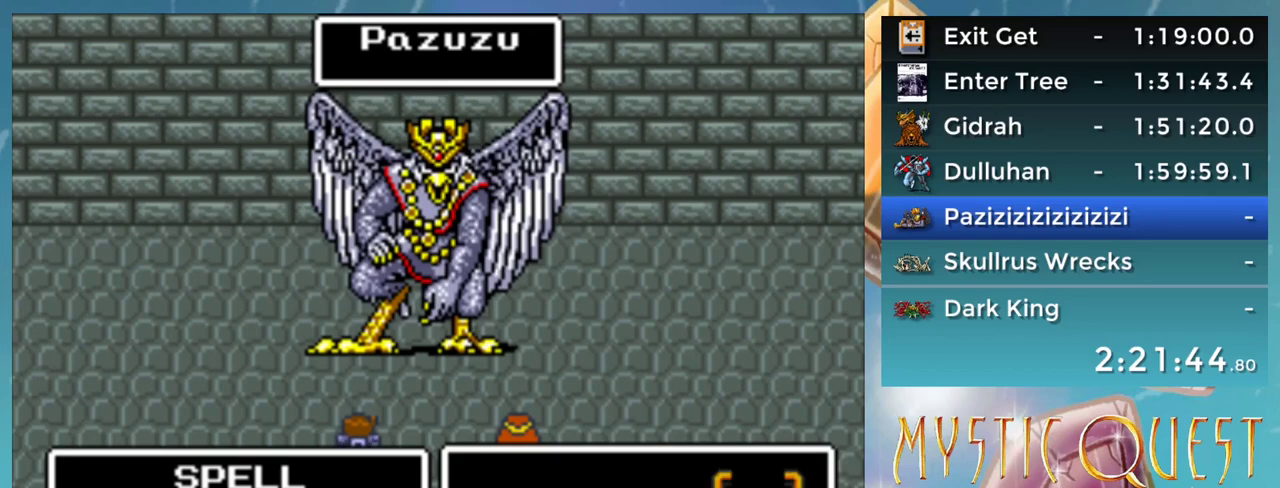
{"buttons": [], "events": [[450, "A", "down"], [483, "A", "up"]]}
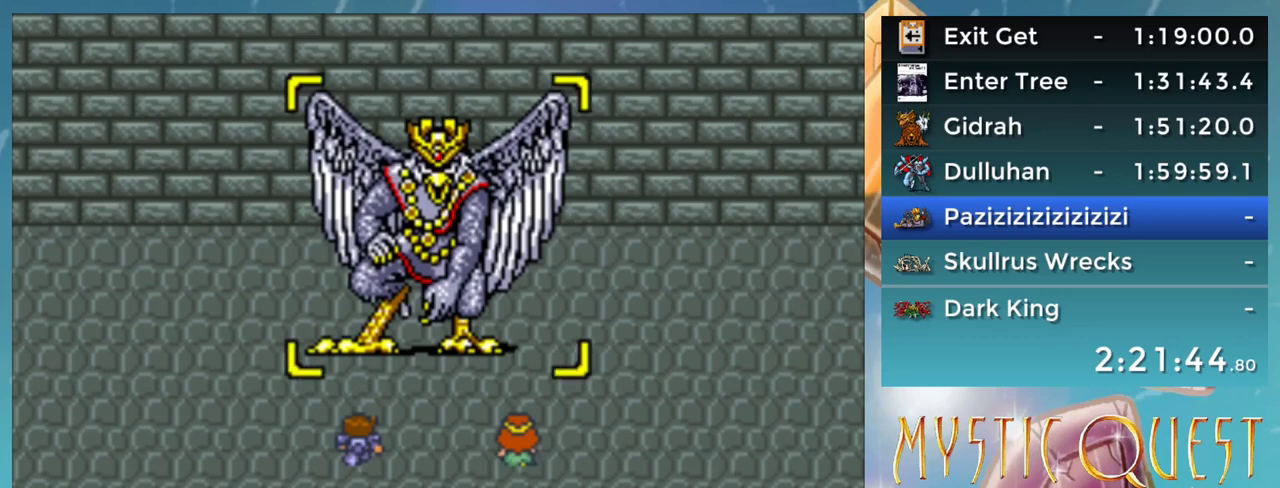
{"buttons": [], "events": []}
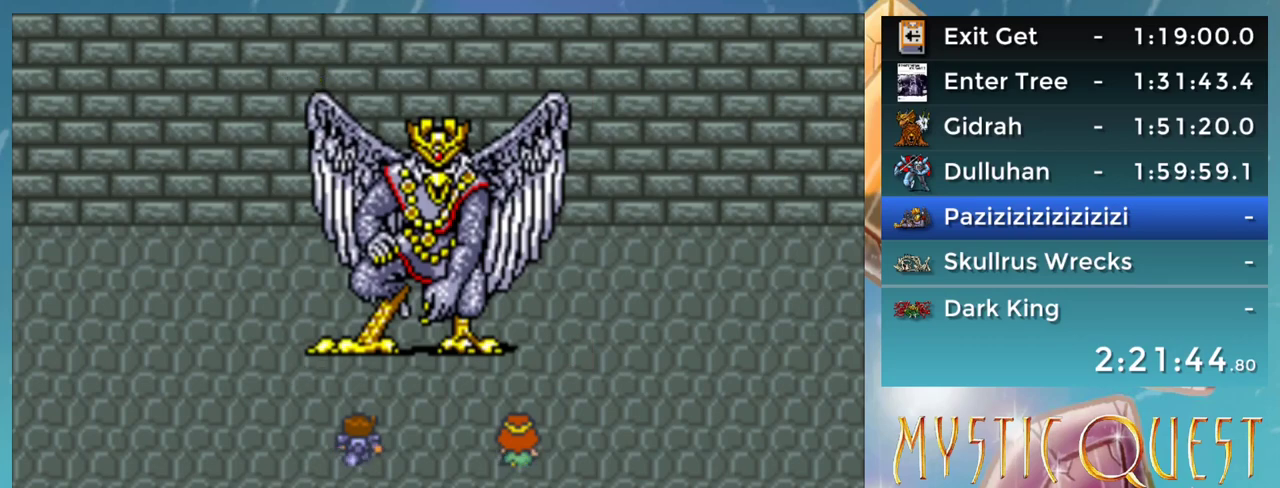
{"buttons": [], "events": []}
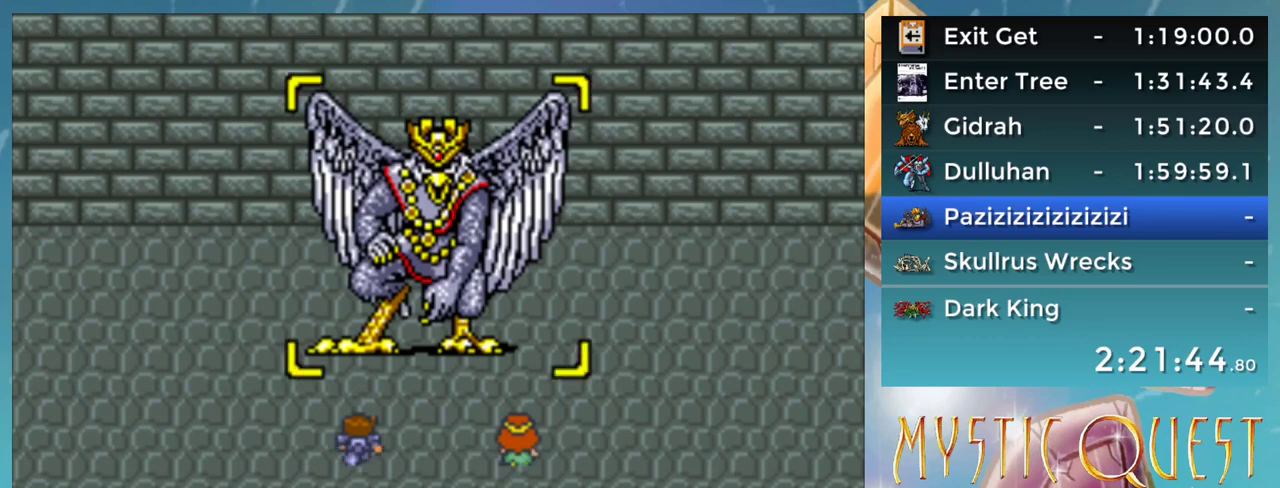
{"buttons": [], "events": [[133, "A", "down"], [167, "A", "up"]]}
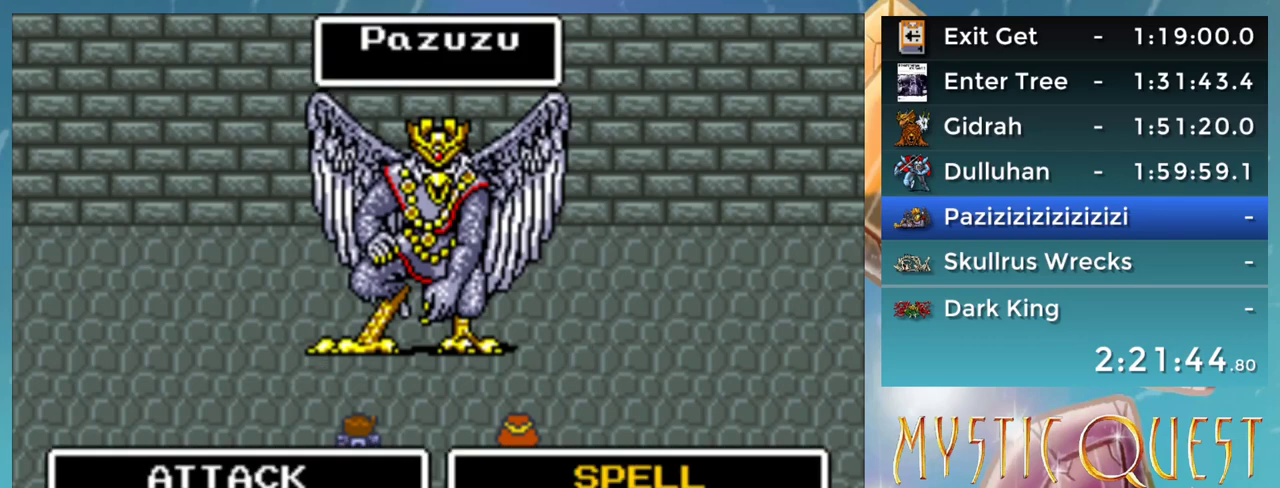
{"buttons": [], "events": [[333, "A", "down"], [383, "A", "up"]]}
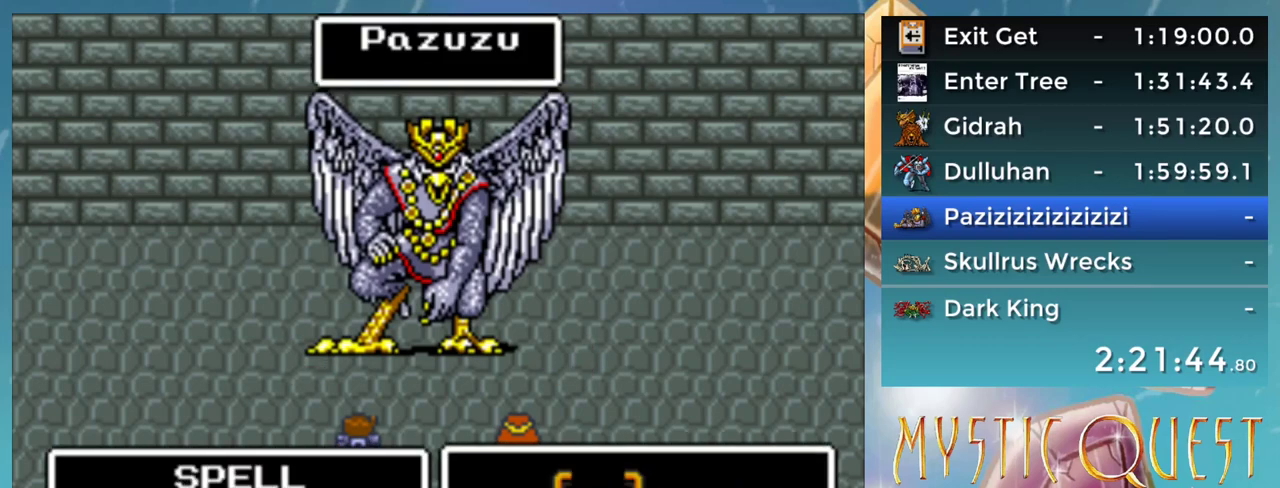
{"buttons": [], "events": []}
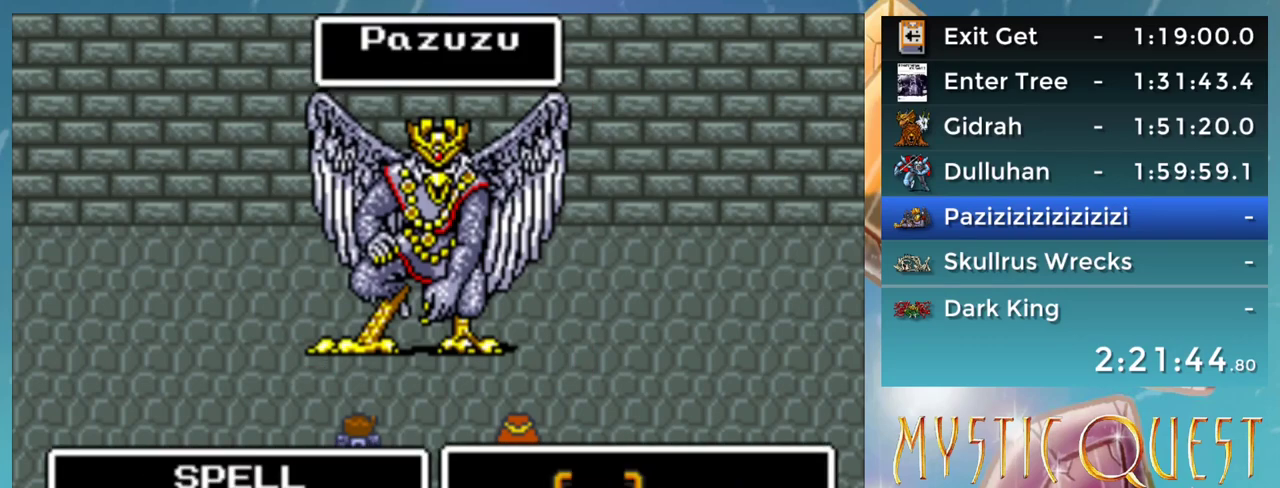
{"buttons": [], "events": []}
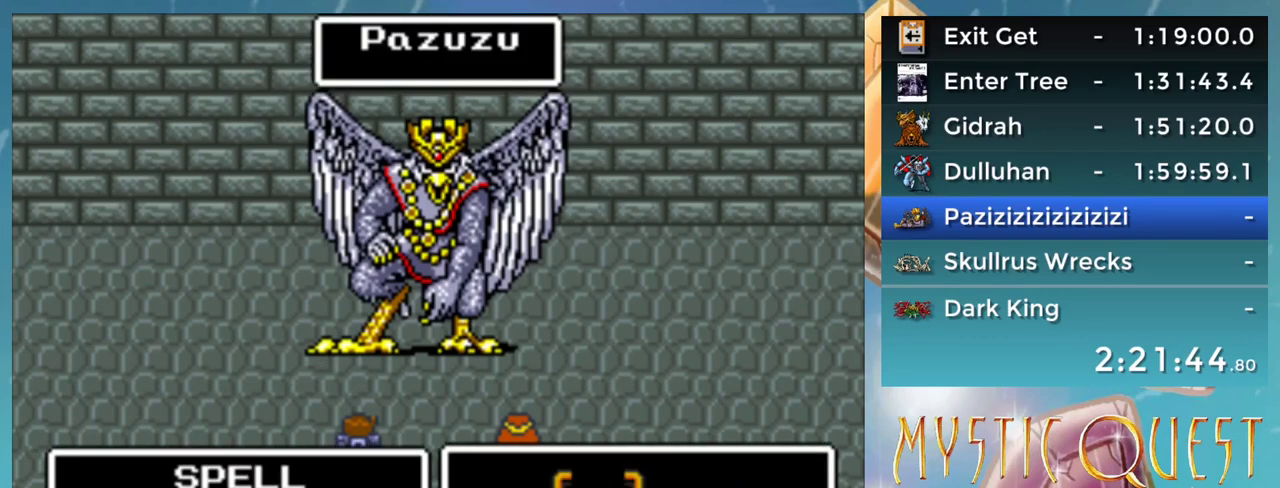
{"buttons": [], "events": []}
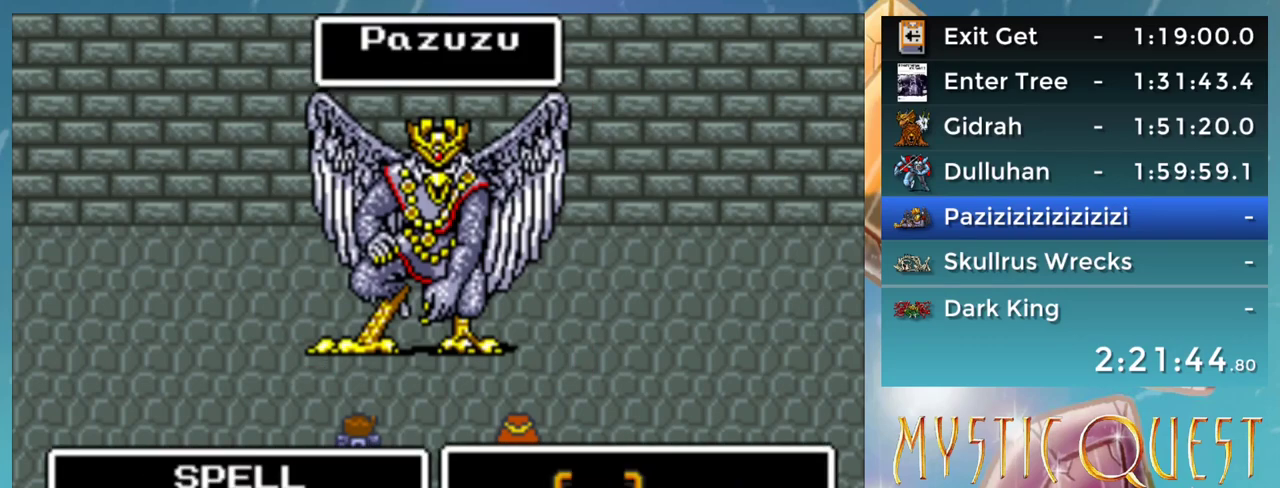
{"buttons": [], "events": []}
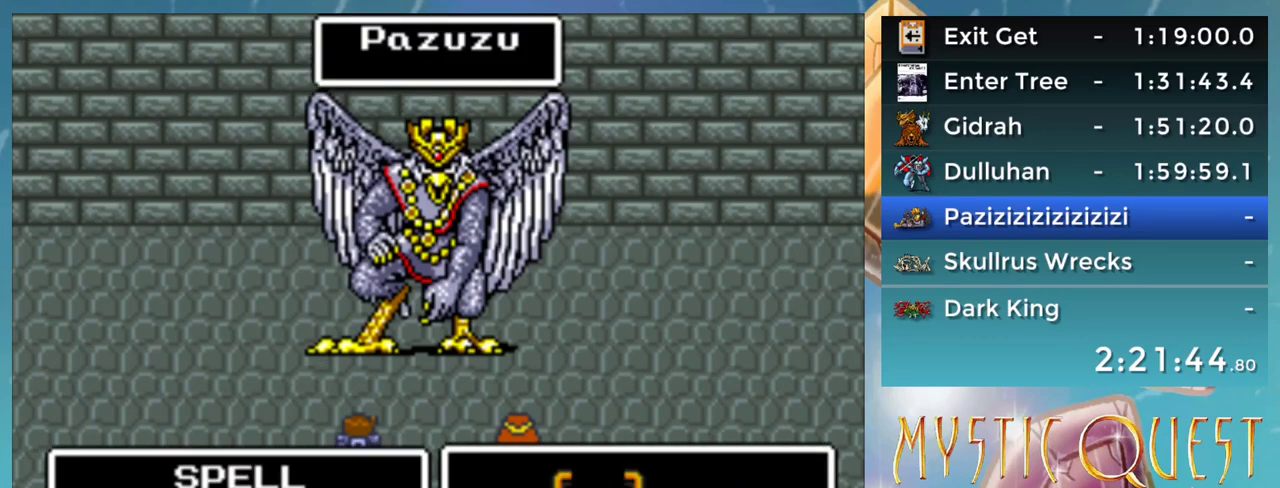
{"buttons": [], "events": [[83, "DPAD_DOWN", "down"], [233, "DPAD_DOWN", "up"]]}
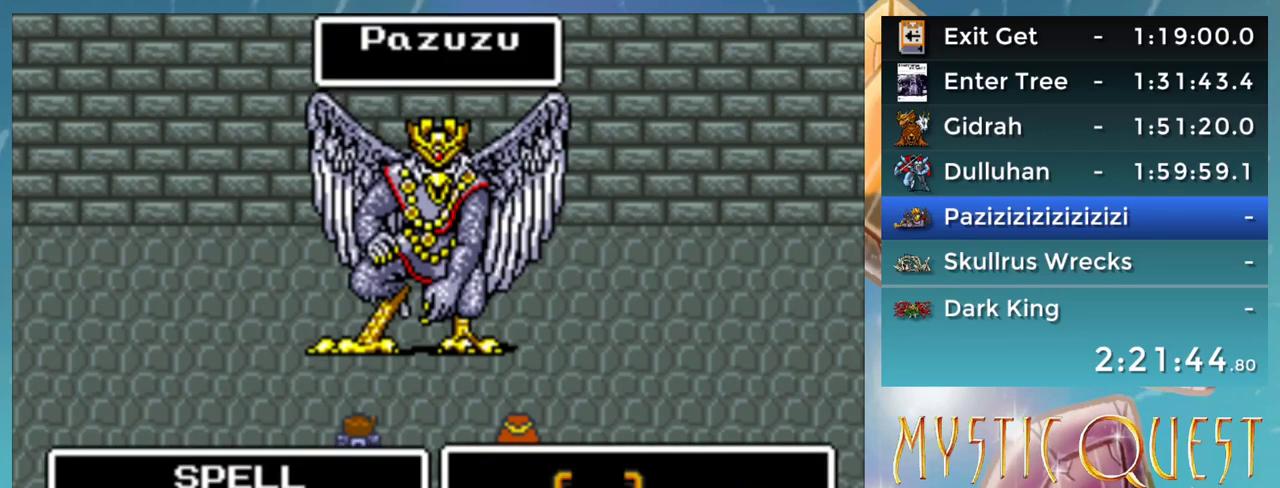
{"buttons": [], "events": []}
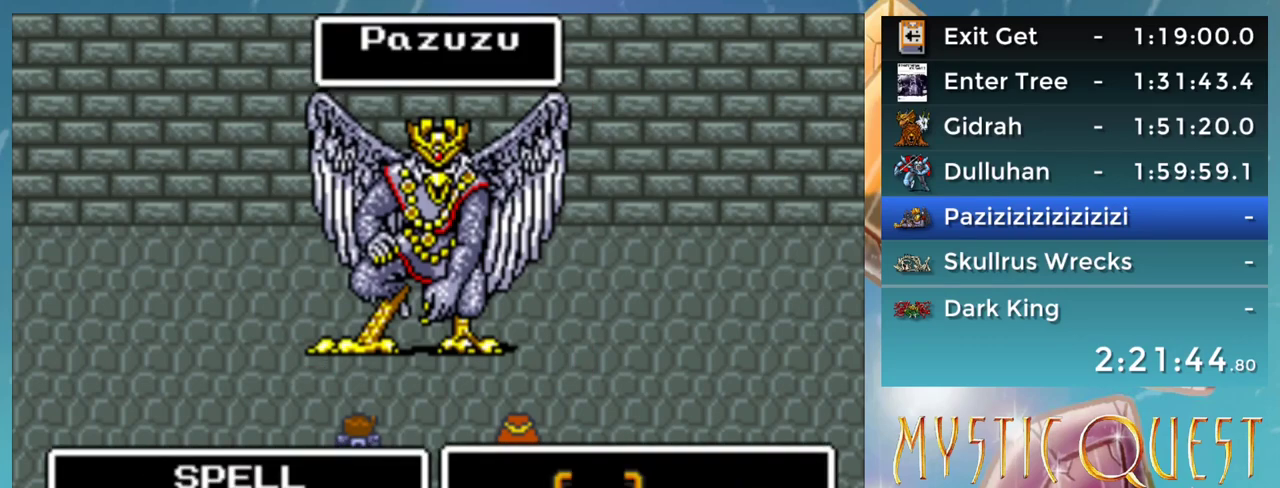
{"buttons": [], "events": []}
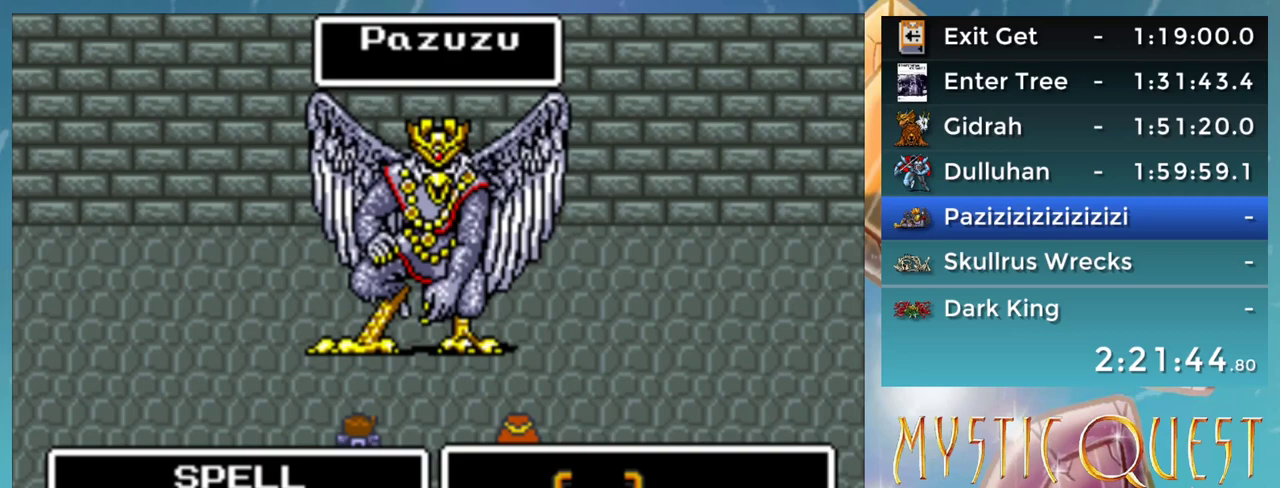
{"buttons": [], "events": []}
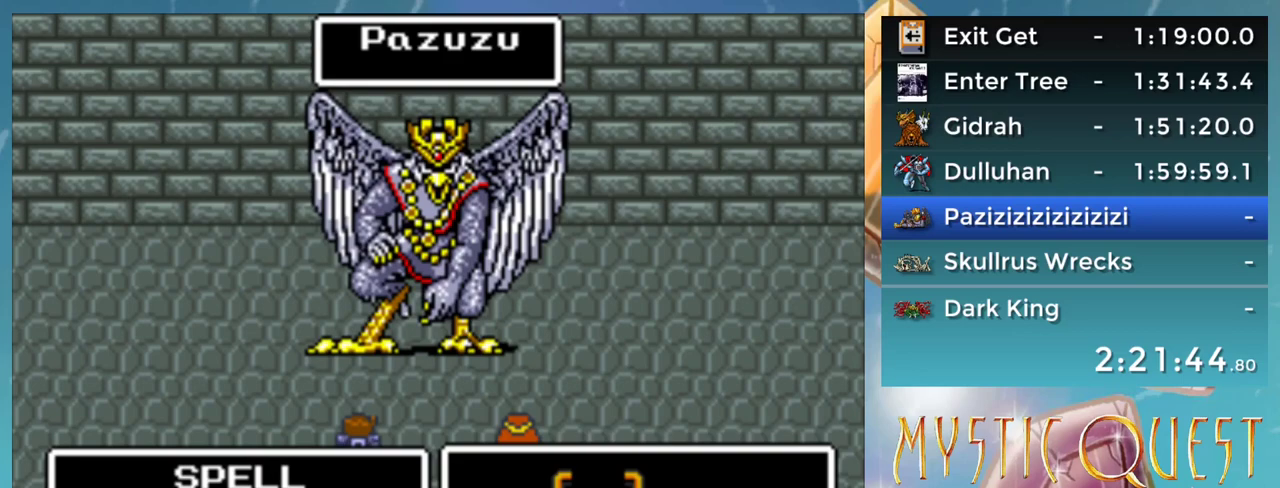
{"buttons": [], "events": []}
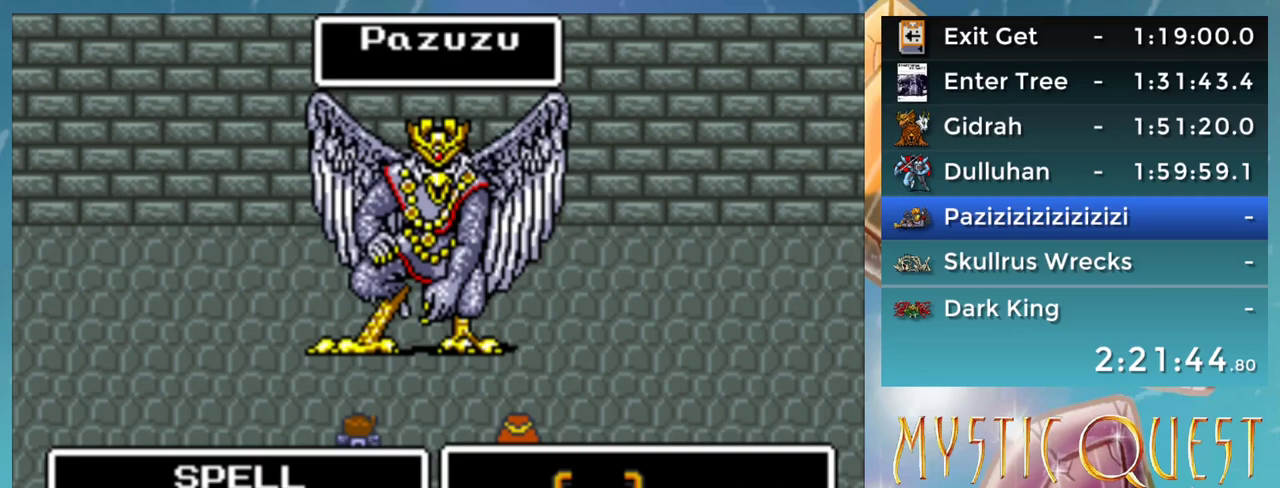
{"buttons": [], "events": []}
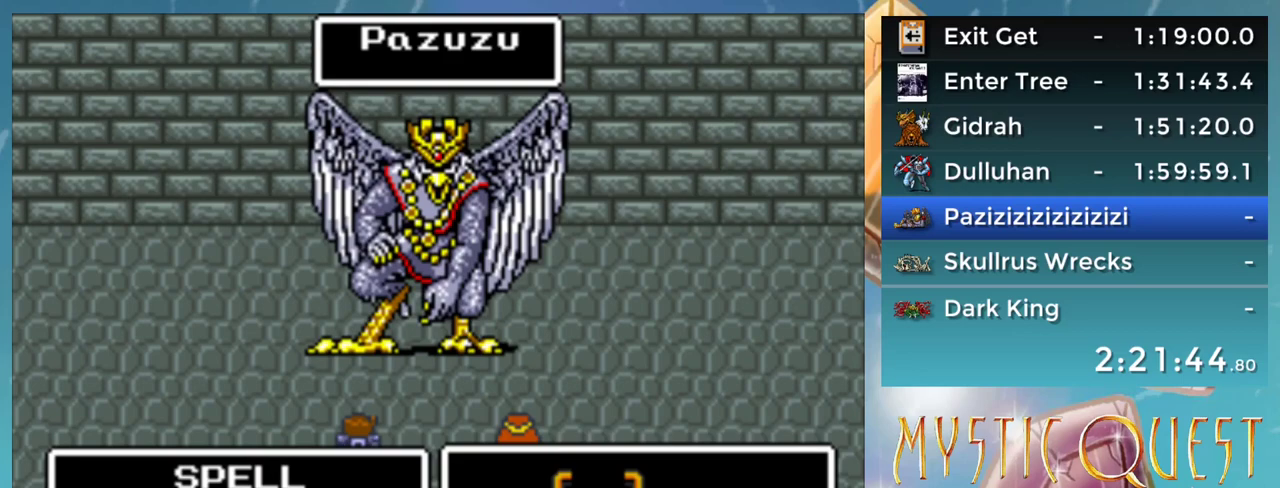
{"buttons": [], "events": [[250, "B", "down"], [350, "B", "up"]]}
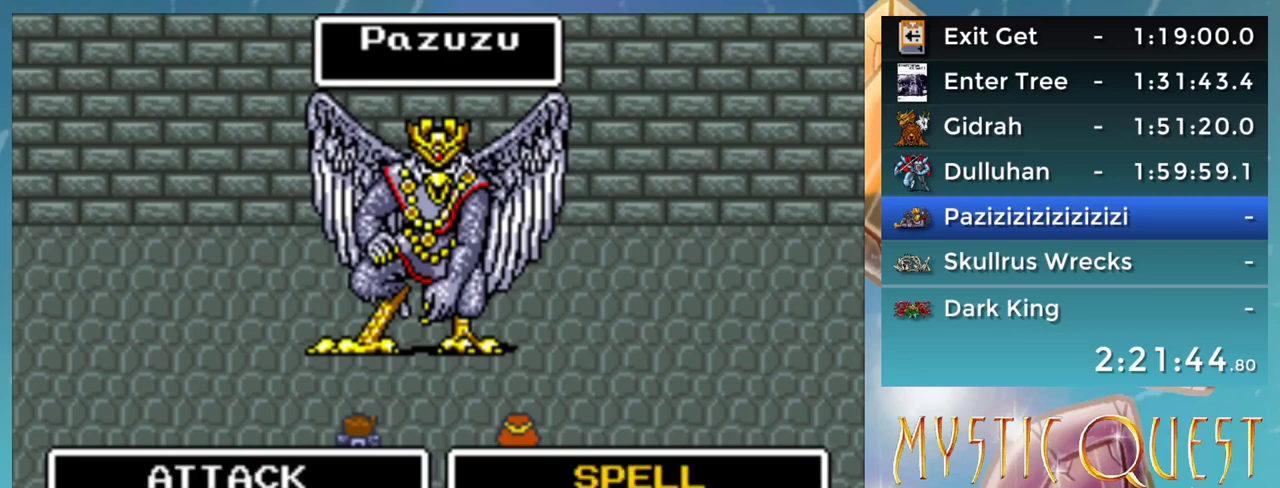
{"buttons": [], "events": [[200, "DPAD_LEFT", "down"], [267, "DPAD_LEFT", "up"]]}
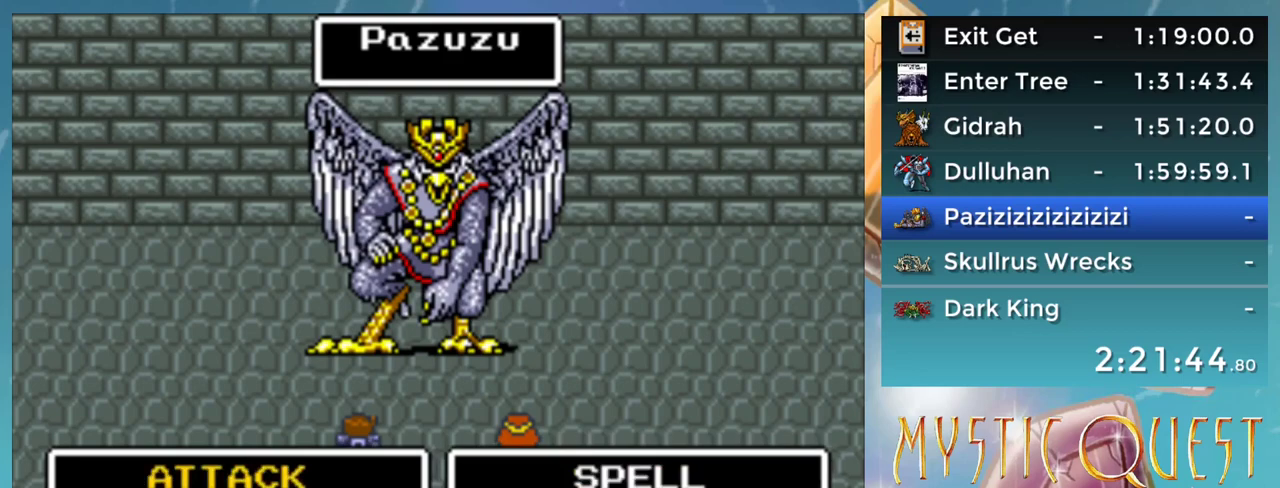
{"buttons": [], "events": []}
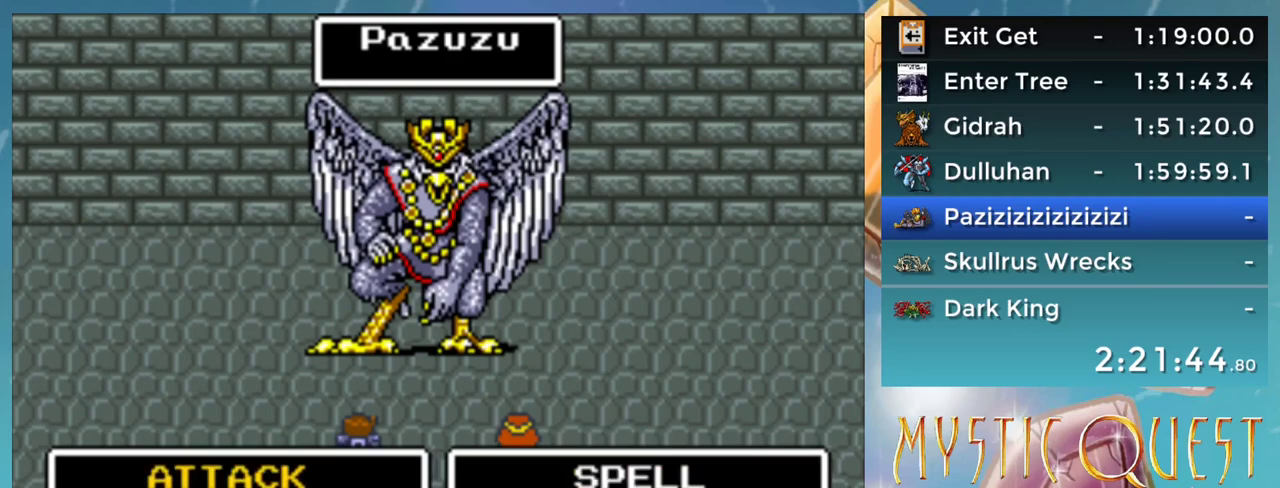
{"buttons": [], "events": []}
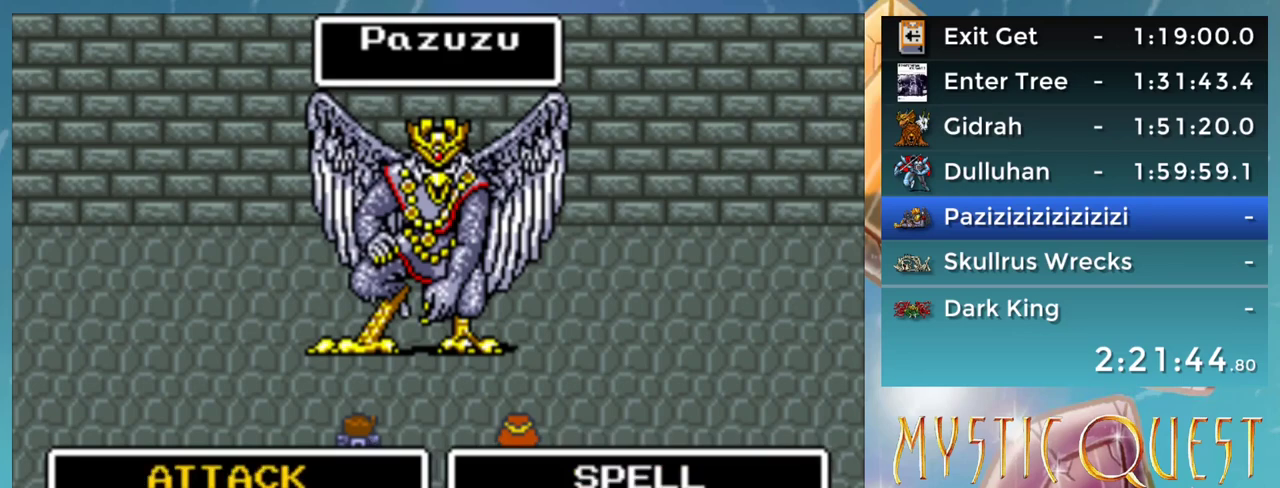
{"buttons": [], "events": []}
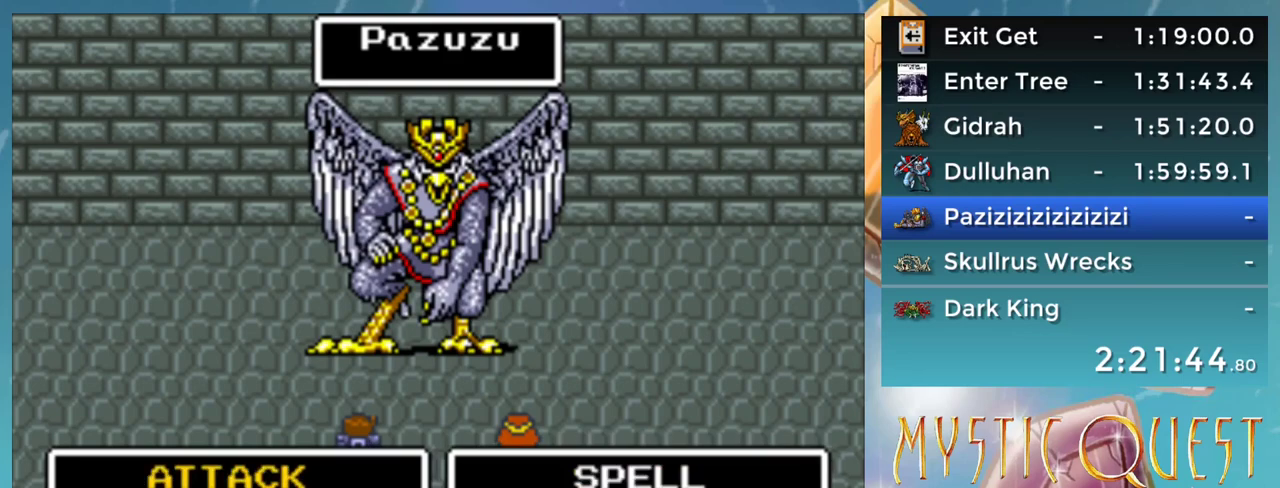
{"buttons": [], "events": []}
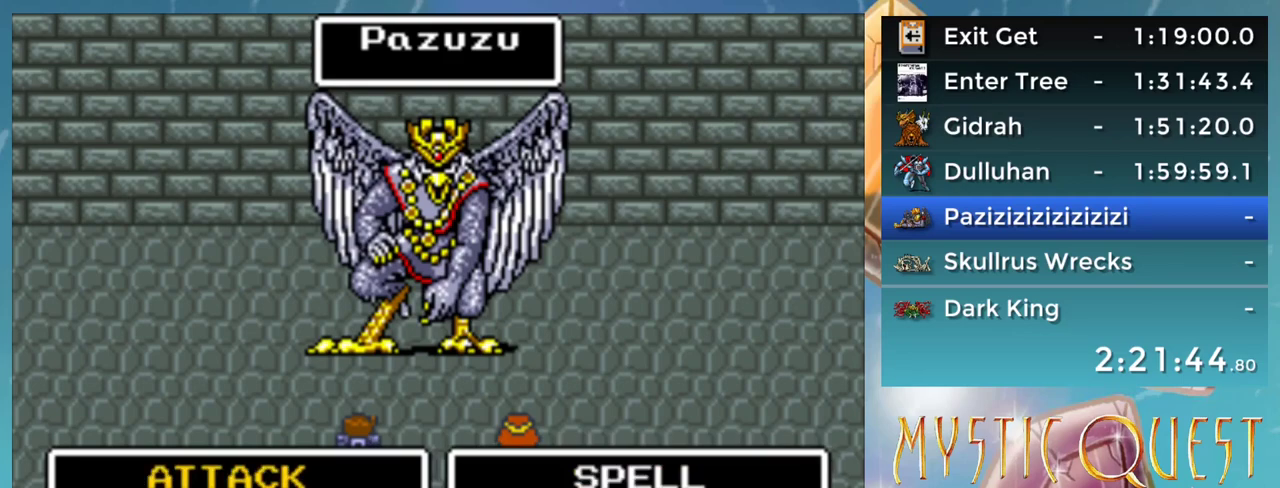
{"buttons": [], "events": []}
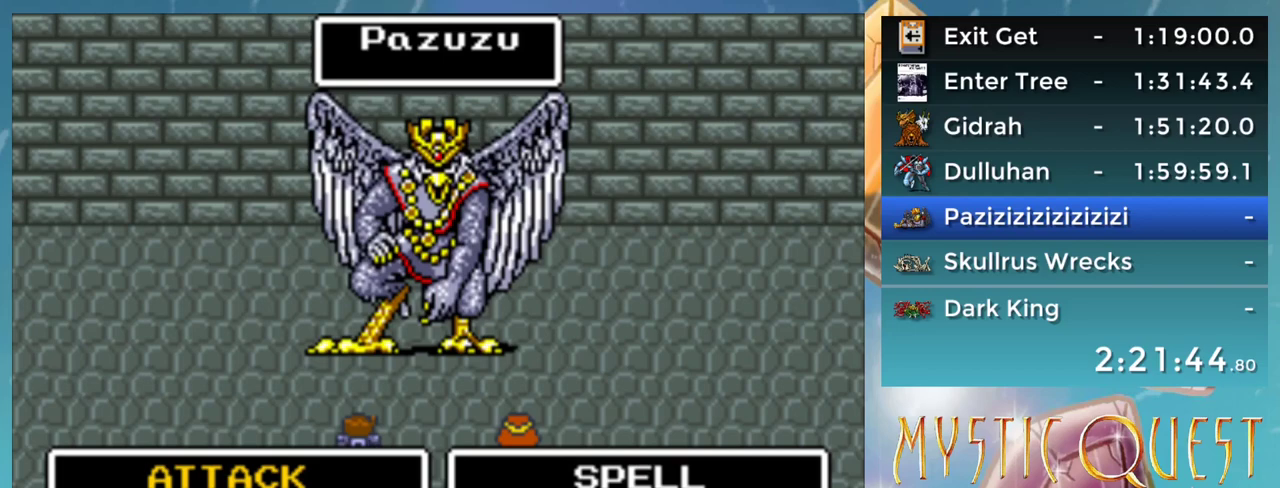
{"buttons": [], "events": [[283, "A", "down"], [350, "A", "up"]]}